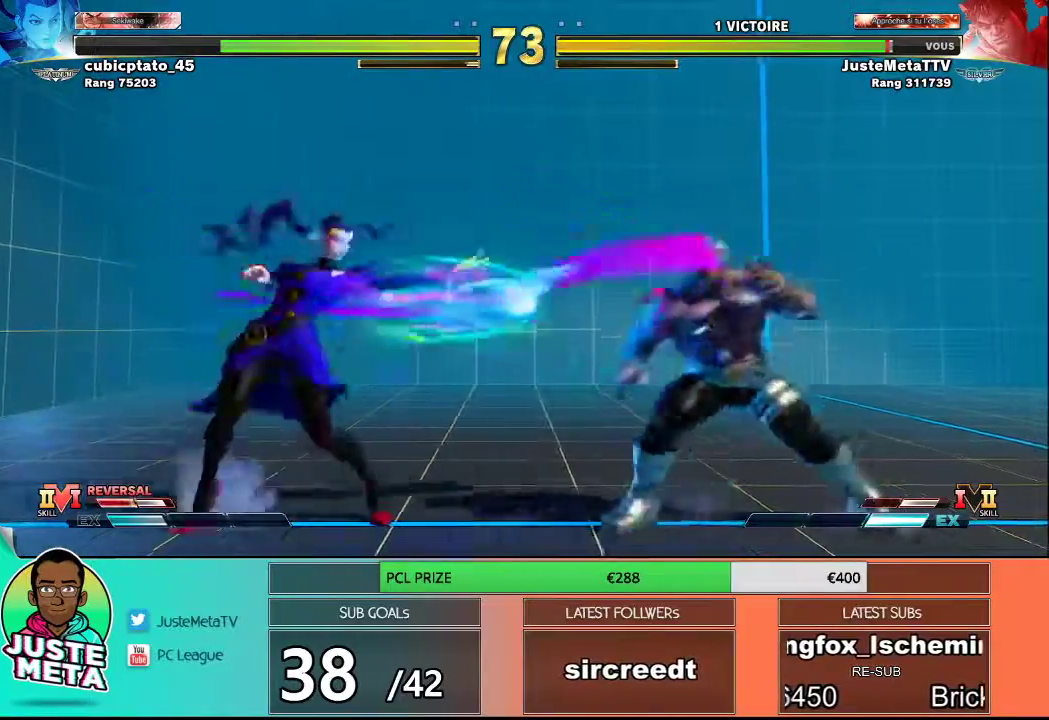
Gameplay with a controller (arcade stick); each line is a JSON object with the inputs held at the frame after it. "events" lists button and stick changes between this image and that frame as [ms after this image, input, new state], when the widget could be followed in between. Not read: L3 R3.
{"buttons": ["CIRCLE"], "left_stick": "center", "events": [[350, "left_stick", "center"], [483, "CIRCLE", "down"]]}
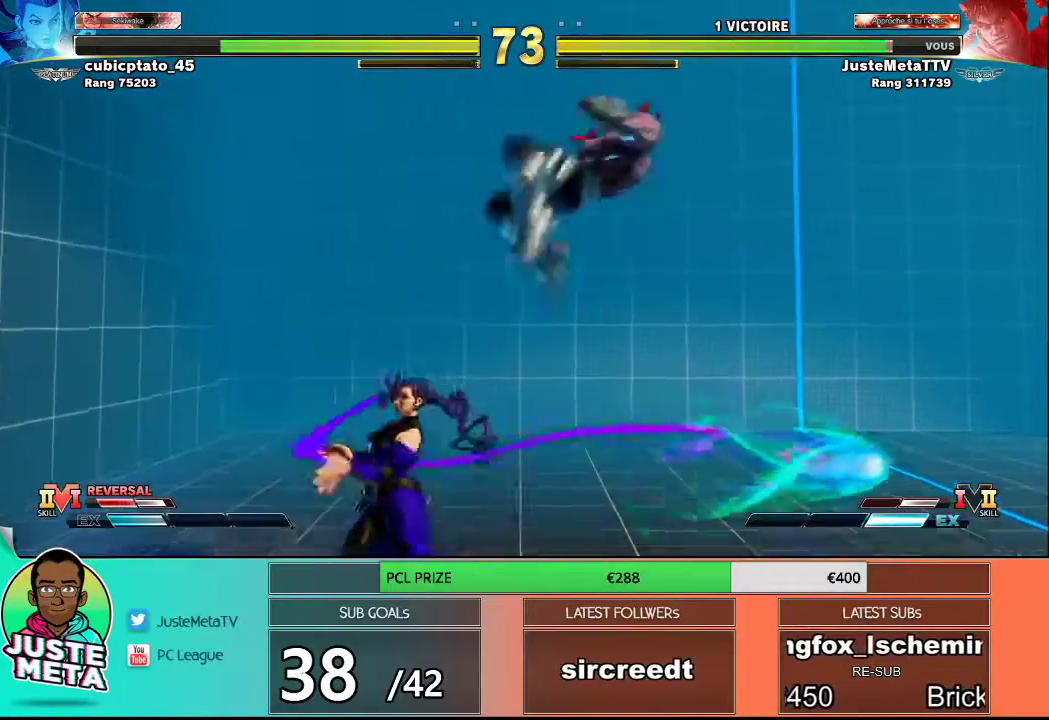
{"buttons": ["TRIANGLE"], "left_stick": "down-right", "events": [[383, "CIRCLE", "up"], [383, "left_stick", "down-right"], [483, "TRIANGLE", "down"]]}
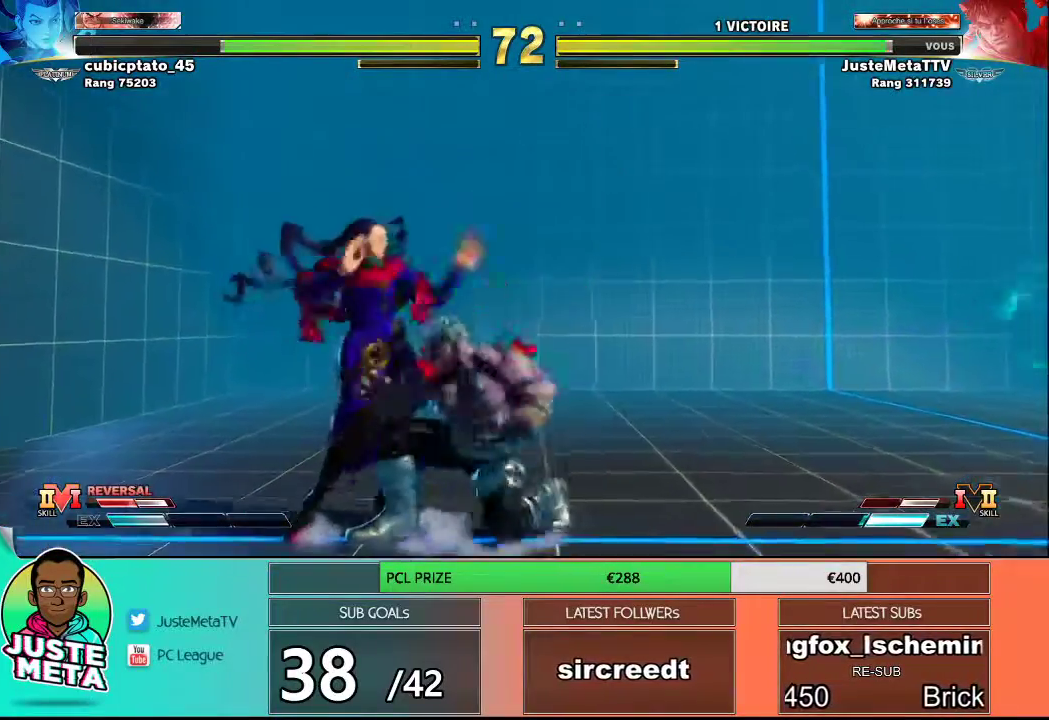
{"buttons": ["TRIANGLE"], "left_stick": "down-right", "events": [[133, "TRIANGLE", "up"], [450, "TRIANGLE", "down"]]}
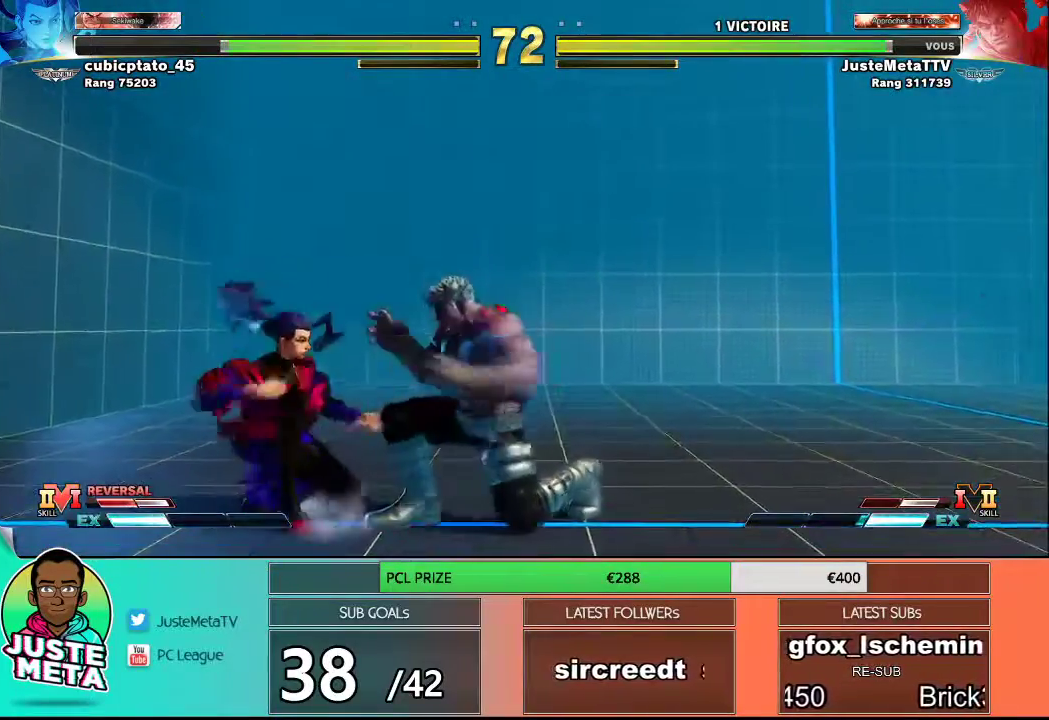
{"buttons": [], "left_stick": "center", "events": [[17, "TRIANGLE", "up"], [33, "left_stick", "down-left"], [133, "left_stick", "center"], [183, "SQUARE", "down"], [183, "TRIANGLE", "down"], [267, "SQUARE", "up"], [267, "TRIANGLE", "up"]]}
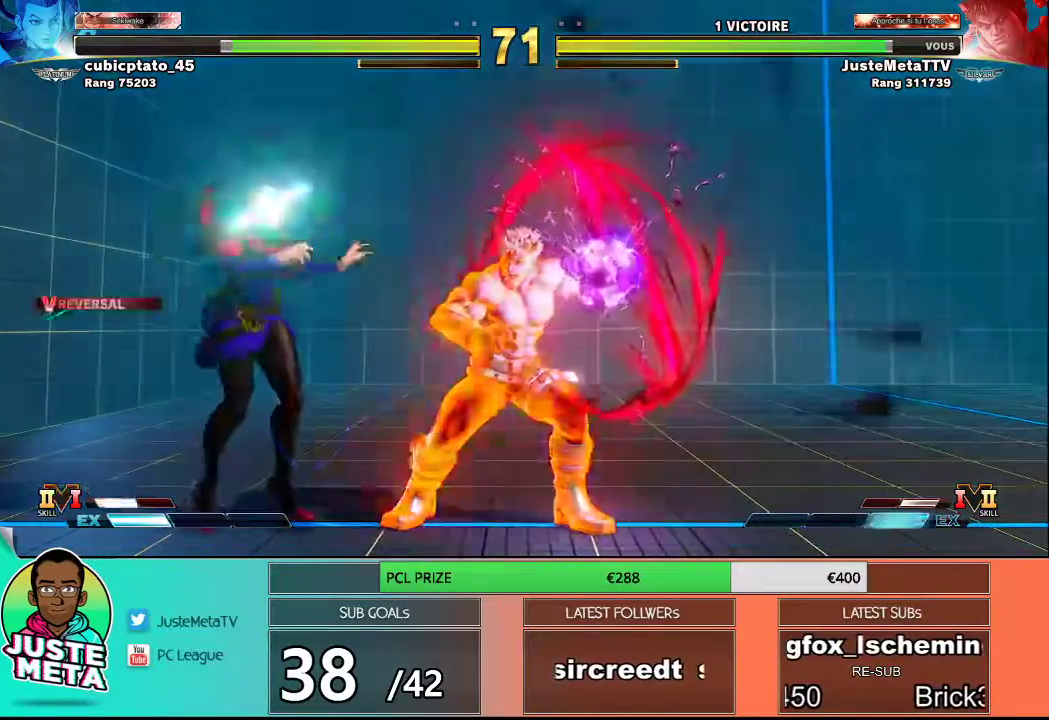
{"buttons": [], "left_stick": "down-right", "events": [[200, "left_stick", "down-right"]]}
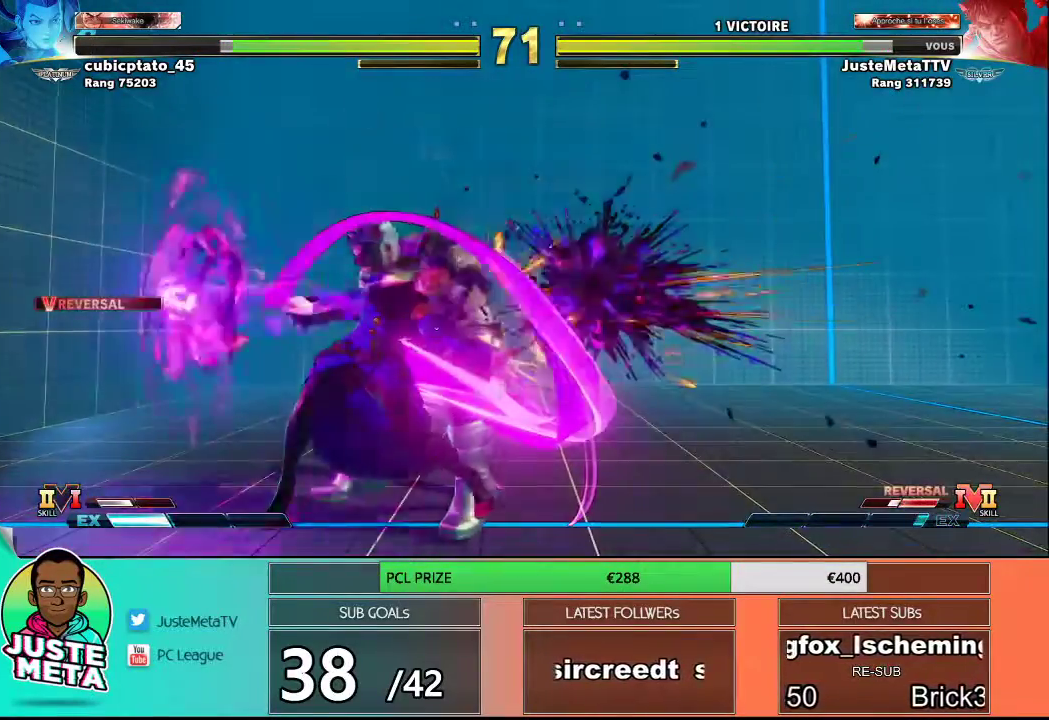
{"buttons": ["SQUARE", "TRIANGLE", "R1"], "left_stick": "down-right", "events": [[483, "R1", "down"], [483, "SQUARE", "down"], [483, "TRIANGLE", "down"]]}
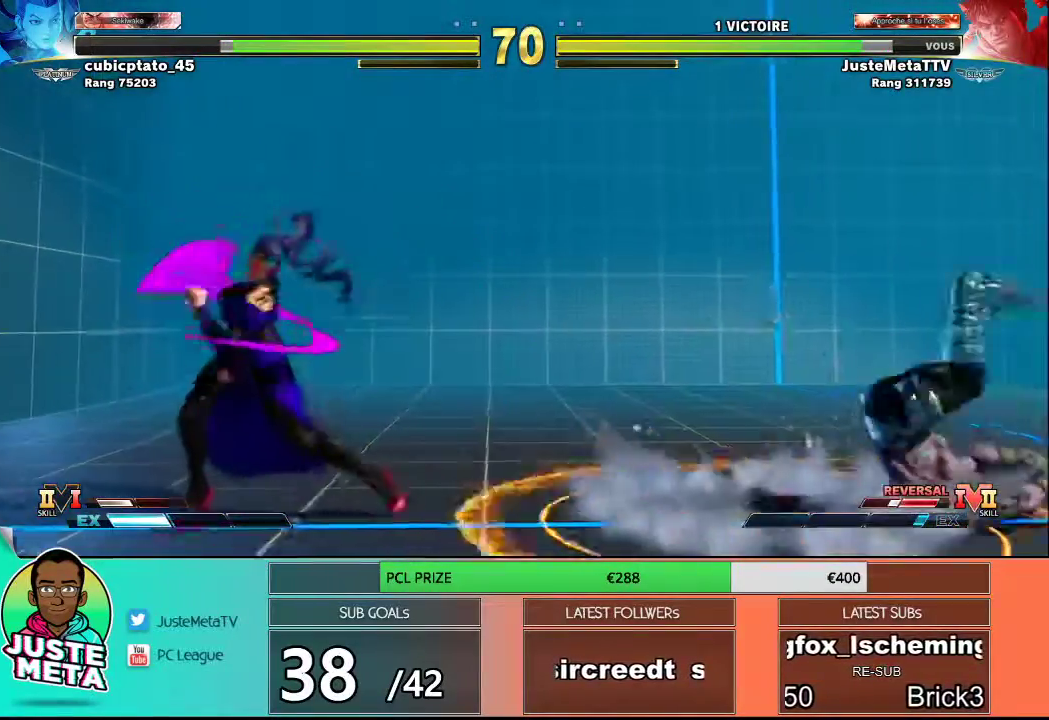
{"buttons": [], "left_stick": "down-right", "events": [[17, "R1", "up"], [17, "TRIANGLE", "up"], [50, "SQUARE", "up"], [150, "R1", "down"], [150, "SQUARE", "down"], [150, "TRIANGLE", "down"], [150, "left_stick", "right"], [167, "R1", "up"], [167, "TRIANGLE", "up"], [183, "SQUARE", "up"], [250, "R1", "down"], [250, "SQUARE", "down"], [250, "TRIANGLE", "down"], [350, "R1", "up"], [350, "SQUARE", "up"], [350, "TRIANGLE", "up"], [350, "left_stick", "down-right"]]}
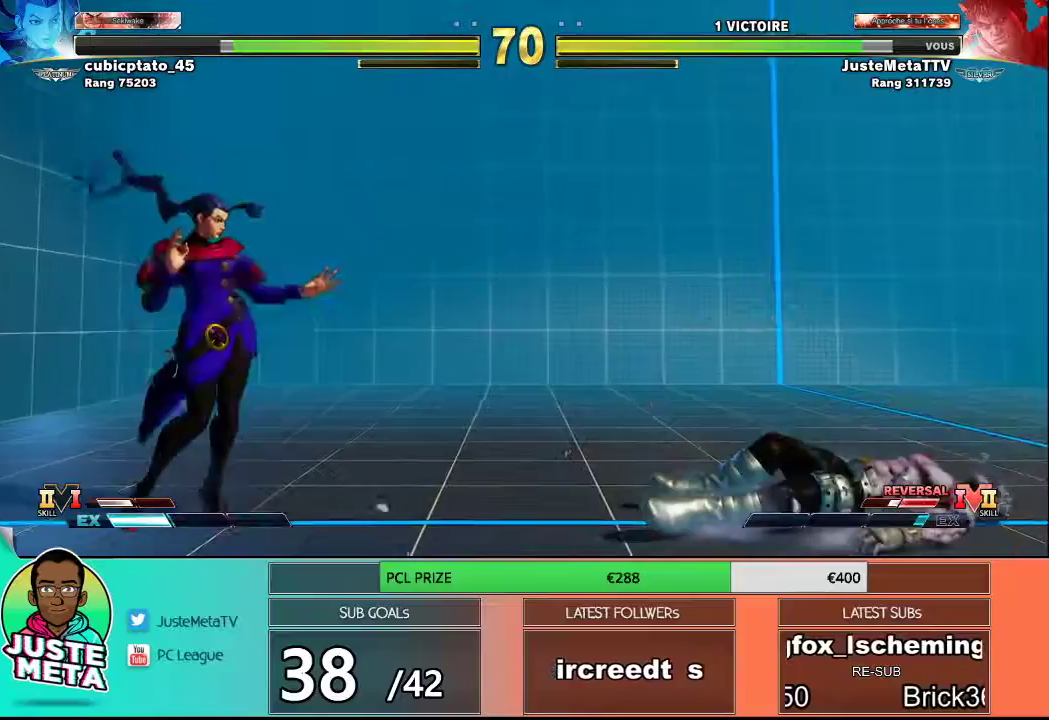
{"buttons": [], "left_stick": "down-right", "events": []}
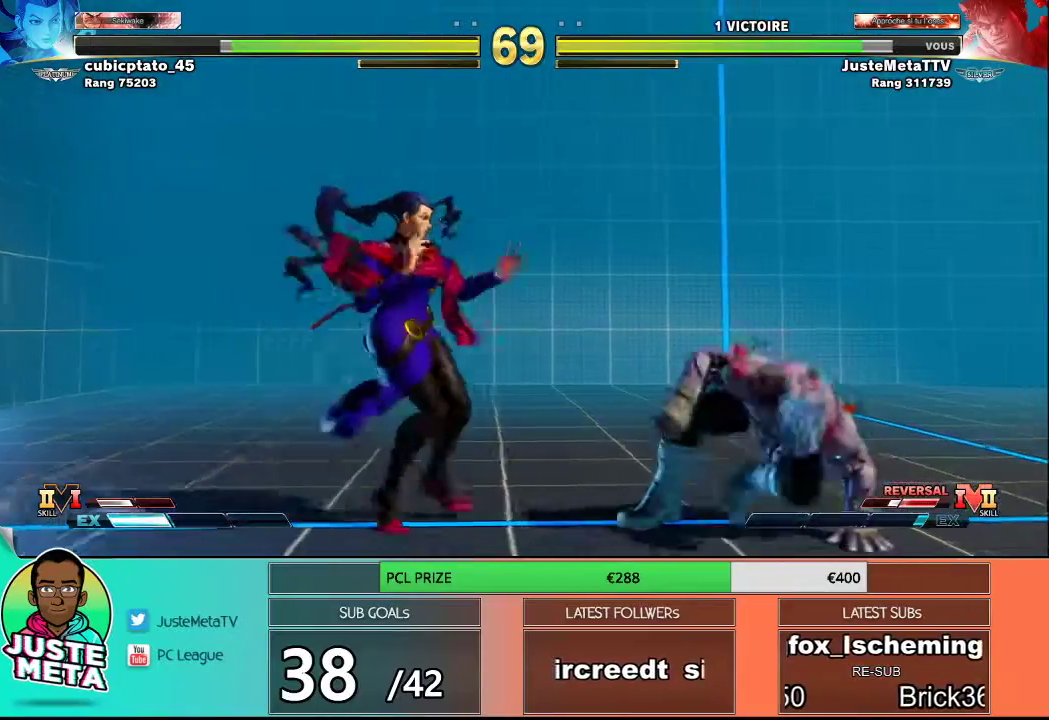
{"buttons": ["TRIANGLE"], "left_stick": "down-right", "events": [[417, "TRIANGLE", "down"]]}
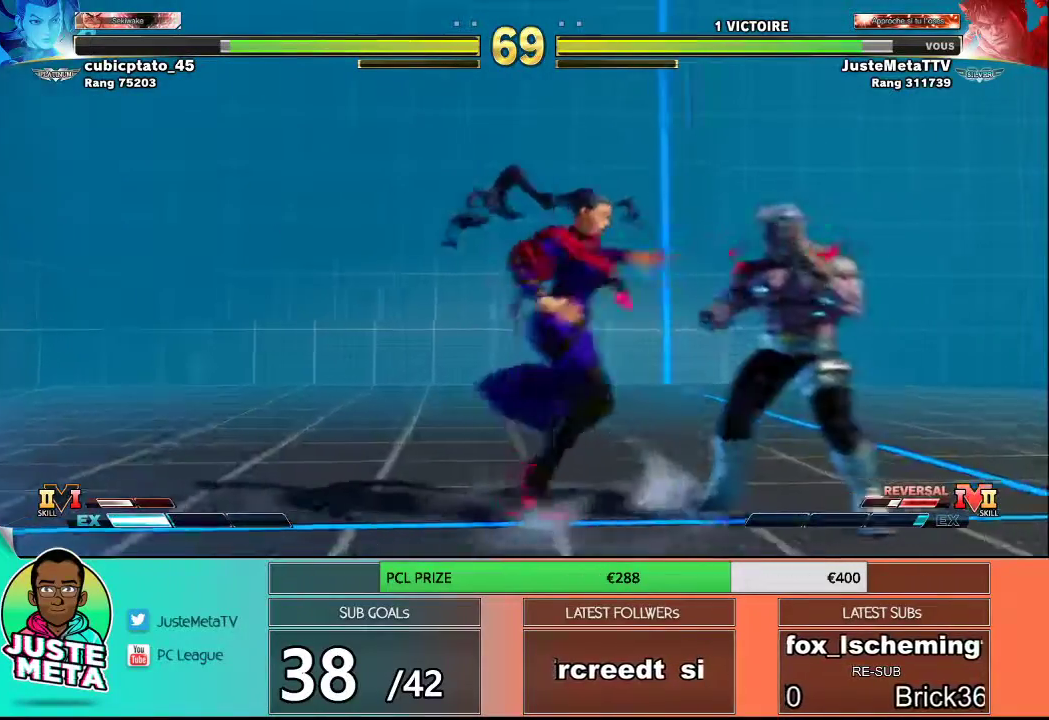
{"buttons": [], "left_stick": "down-right", "events": [[183, "TRIANGLE", "up"]]}
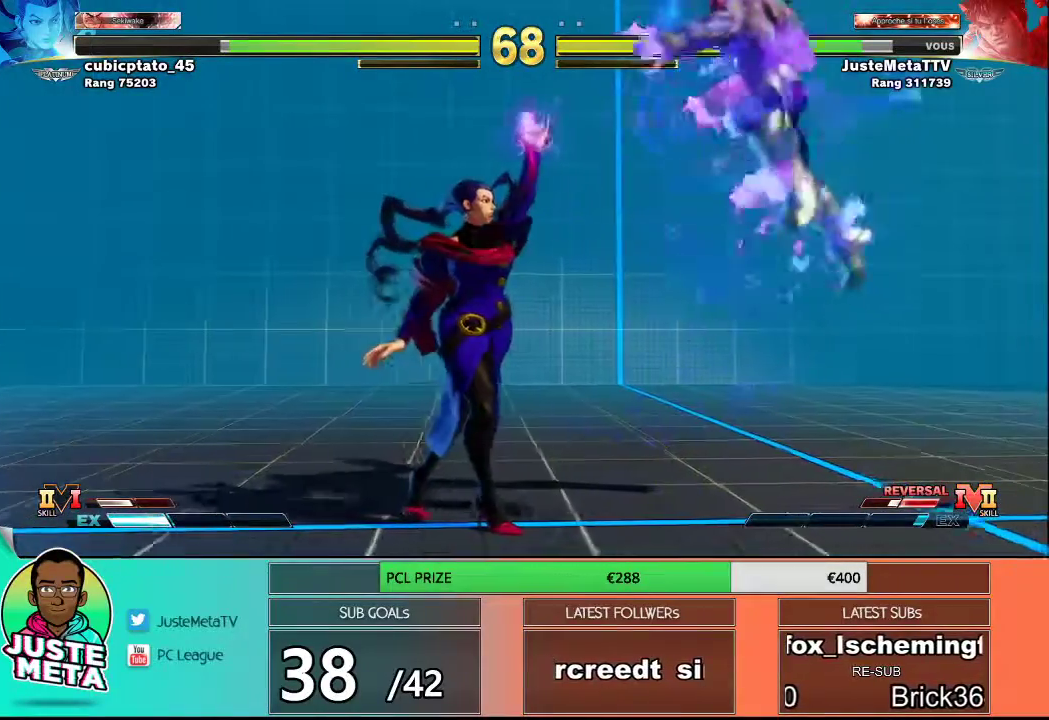
{"buttons": [], "left_stick": "center"}
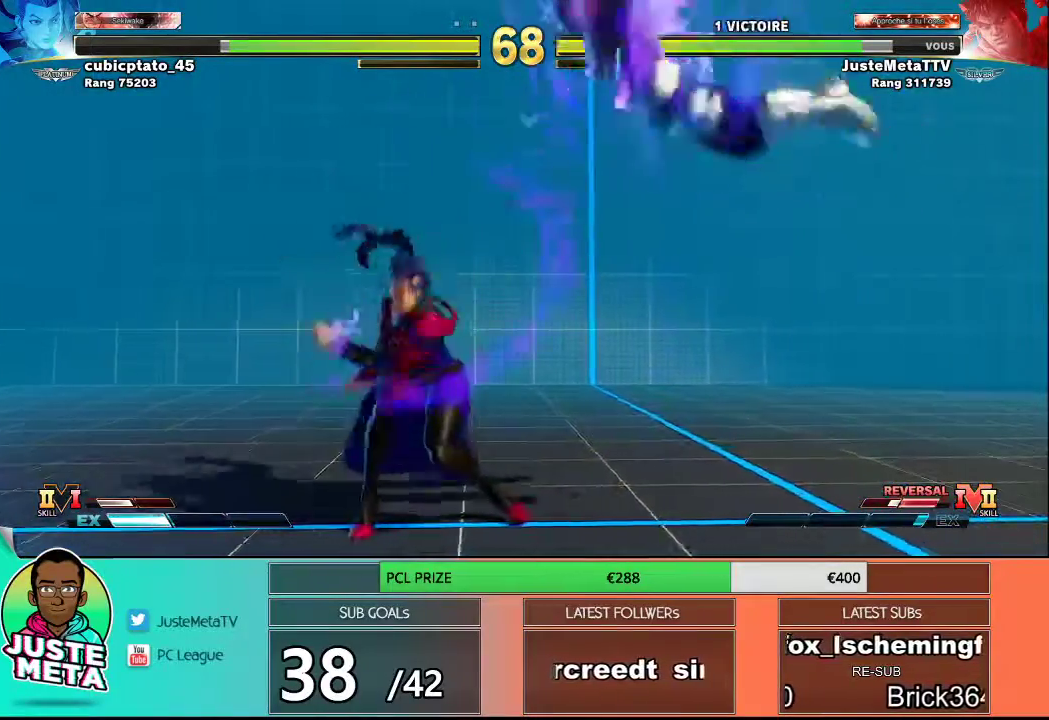
{"buttons": [], "left_stick": "down-right", "events": [[33, "R1", "down"], [33, "SQUARE", "down"], [33, "TRIANGLE", "down"], [83, "R1", "up"], [83, "SQUARE", "up"], [83, "TRIANGLE", "up"], [183, "R1", "down"], [183, "SQUARE", "down"], [183, "TRIANGLE", "down"], [267, "R1", "up"], [267, "SQUARE", "up"], [267, "TRIANGLE", "up"], [267, "left_stick", "down-right"]]}
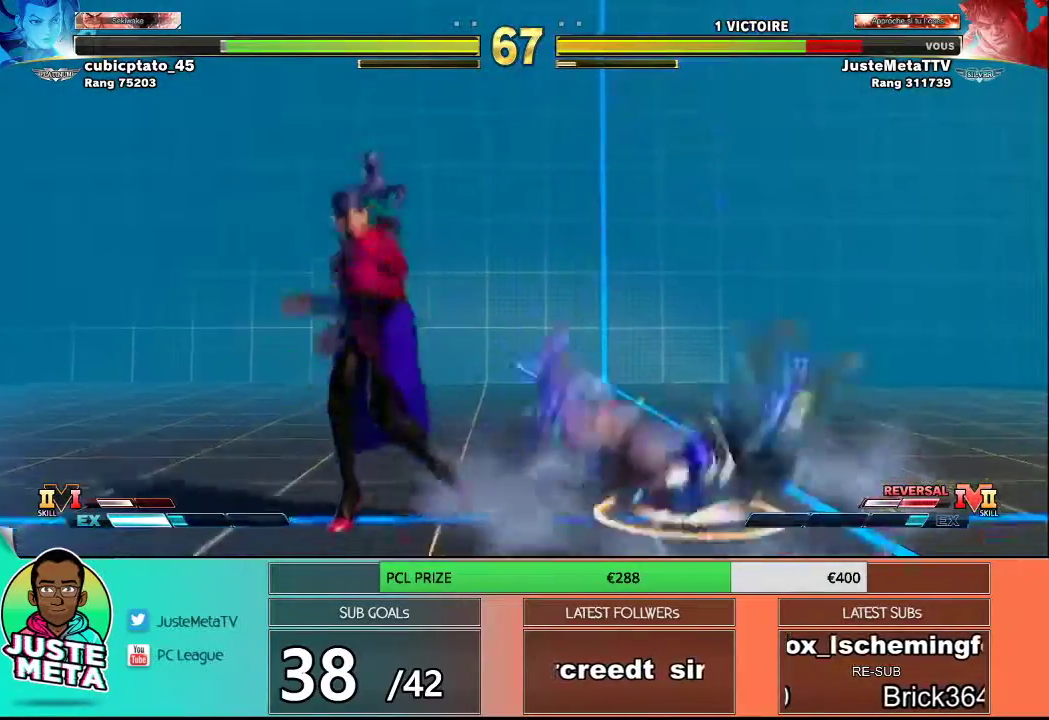
{"buttons": [], "left_stick": "down-right", "events": []}
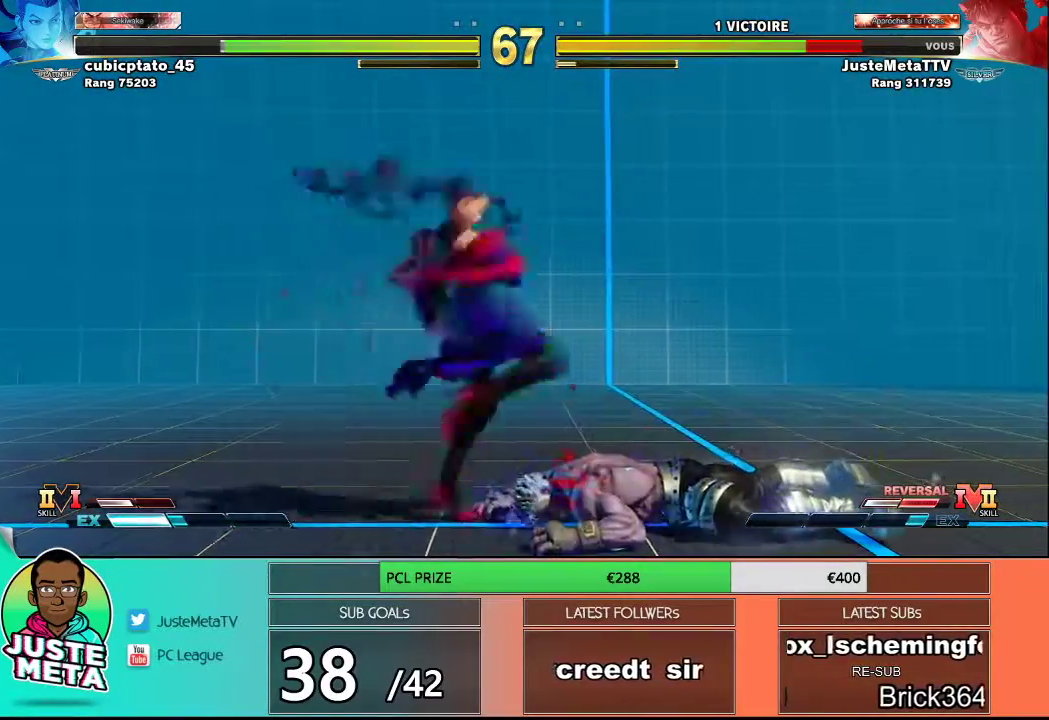
{"buttons": [], "left_stick": "down-right", "events": []}
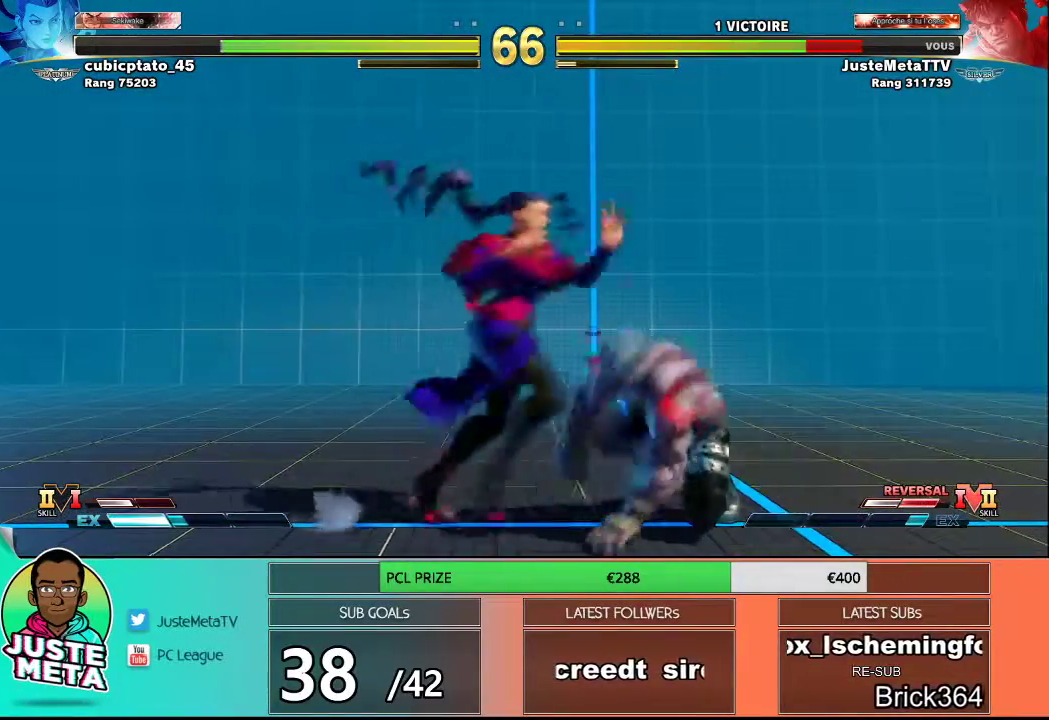
{"buttons": [], "left_stick": "down-right", "events": [[283, "CROSS", "down"], [283, "SQUARE", "down"], [450, "CROSS", "up"], [450, "SQUARE", "up"]]}
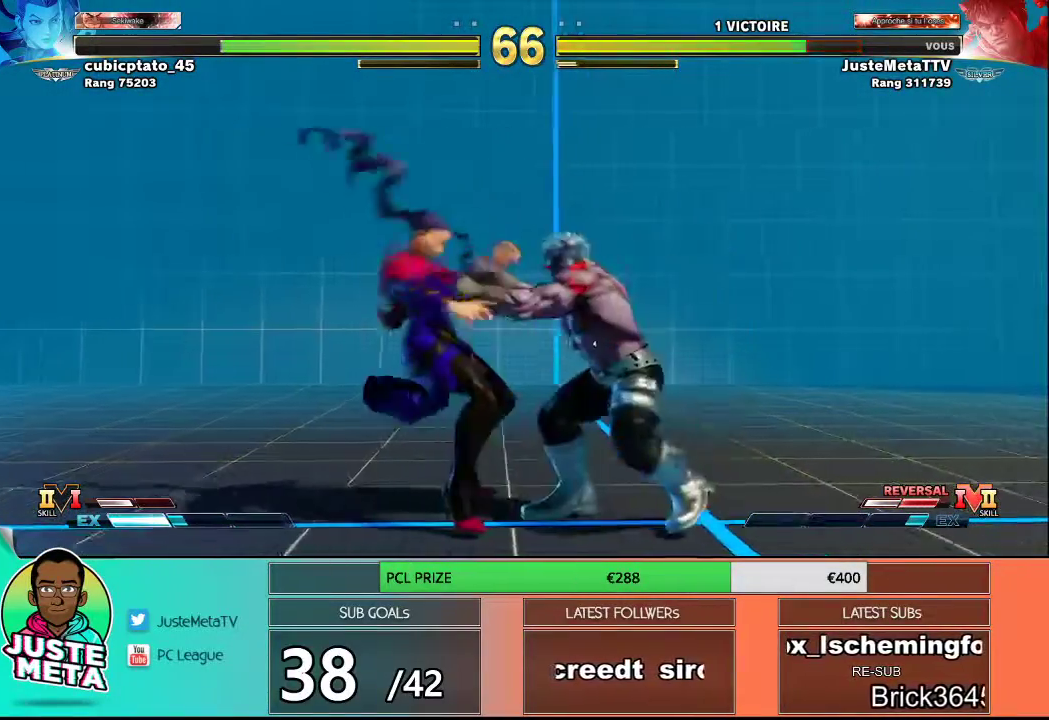
{"buttons": [], "left_stick": "center", "events": [[500, "left_stick", "center"]]}
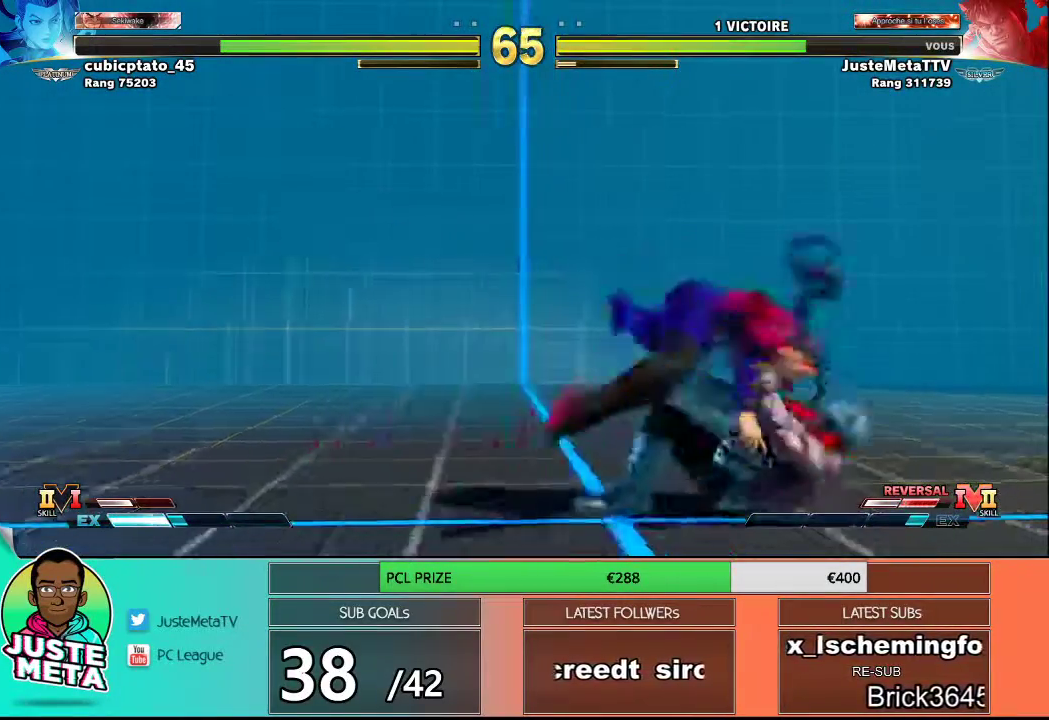
{"buttons": [], "left_stick": "down-right", "events": [[483, "left_stick", "down-right"]]}
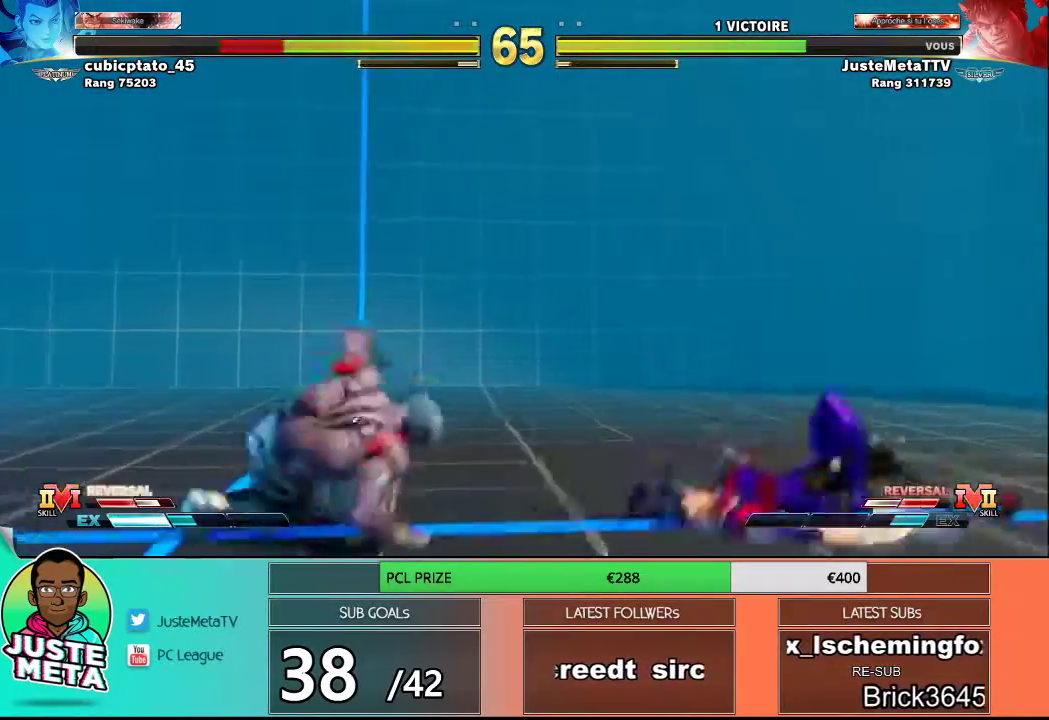
{"buttons": [], "left_stick": "center", "events": [[133, "left_stick", "down-left"], [183, "TRIANGLE", "down"], [217, "left_stick", "center"], [250, "TRIANGLE", "up"]]}
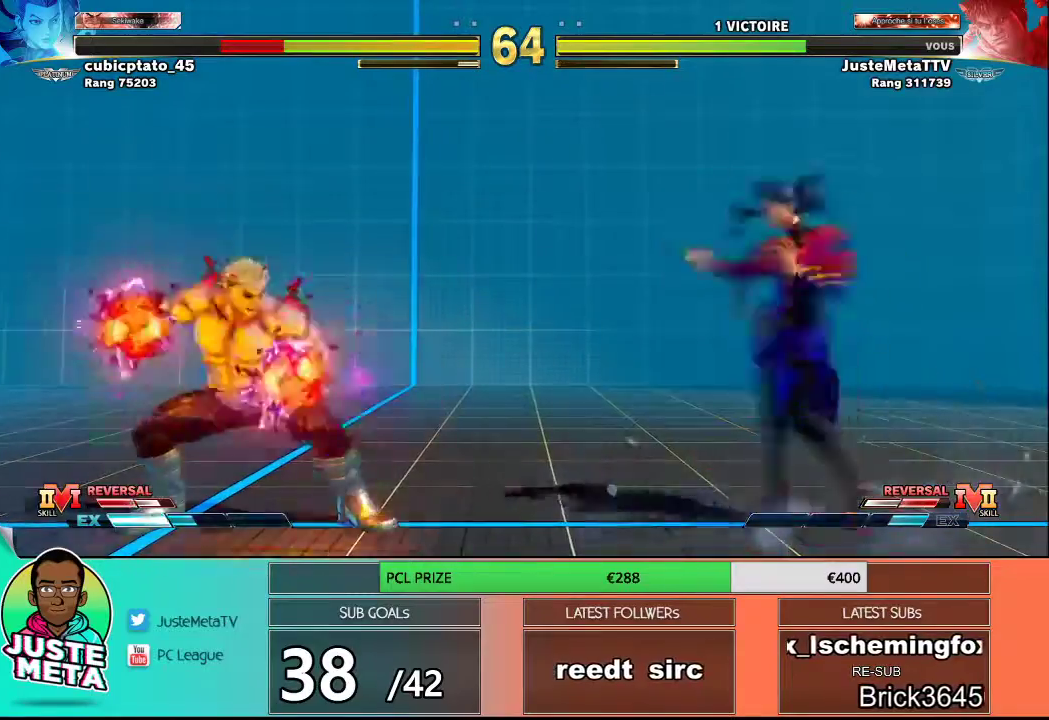
{"buttons": [], "left_stick": "right", "events": [[350, "left_stick", "right"], [417, "left_stick", "center"], [500, "left_stick", "right"]]}
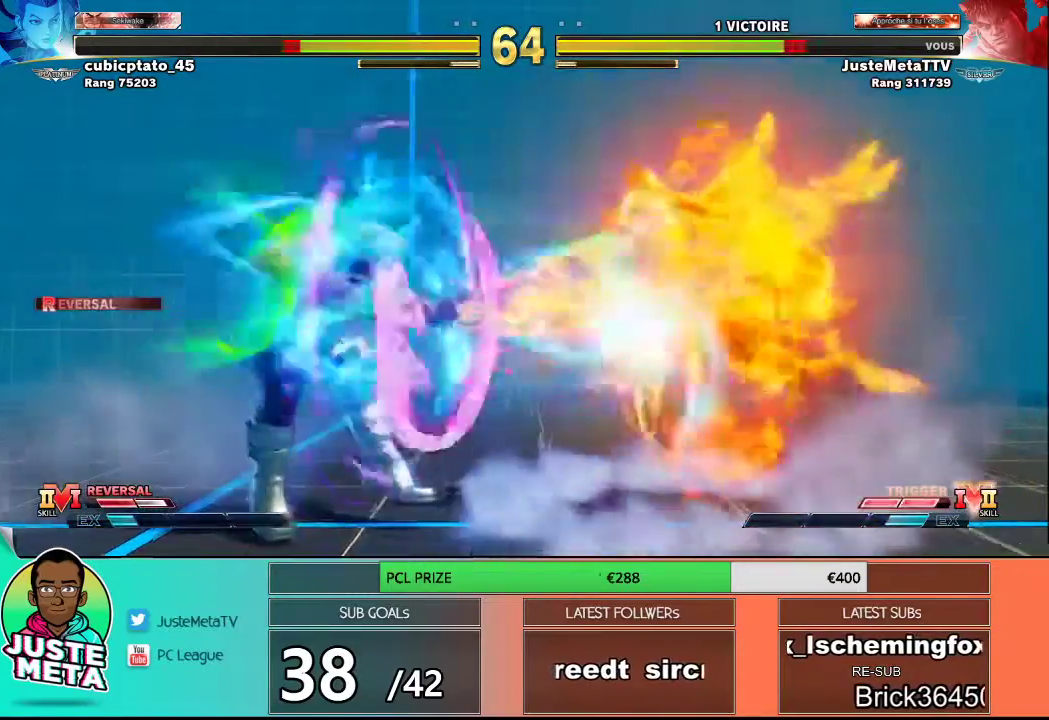
{"buttons": [], "left_stick": "right", "events": [[50, "left_stick", "center"], [133, "left_stick", "right"], [183, "left_stick", "center"], [250, "left_stick", "right"], [300, "left_stick", "center"], [367, "left_stick", "right"], [417, "left_stick", "center"], [483, "left_stick", "right"]]}
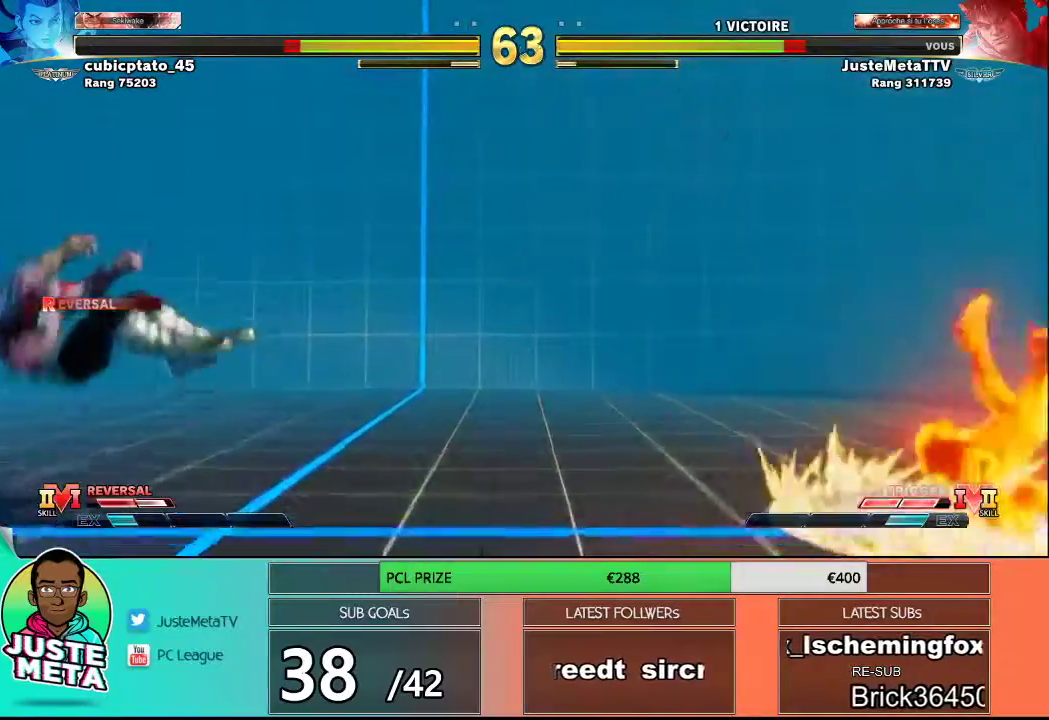
{"buttons": [], "left_stick": "right", "events": [[67, "R1", "down"], [67, "SQUARE", "down"], [67, "TRIANGLE", "down"], [67, "left_stick", "center"], [100, "R1", "up"], [100, "SQUARE", "up"], [100, "TRIANGLE", "up"], [183, "left_stick", "right"], [217, "R1", "down"], [217, "SQUARE", "down"], [217, "TRIANGLE", "down"], [250, "R1", "up"], [250, "SQUARE", "up"], [250, "TRIANGLE", "up"], [250, "left_stick", "center"], [333, "R1", "down"], [333, "SQUARE", "down"], [333, "TRIANGLE", "down"], [333, "left_stick", "right"], [383, "R1", "up"], [383, "SQUARE", "up"], [383, "TRIANGLE", "up"], [383, "left_stick", "center"], [450, "left_stick", "right"]]}
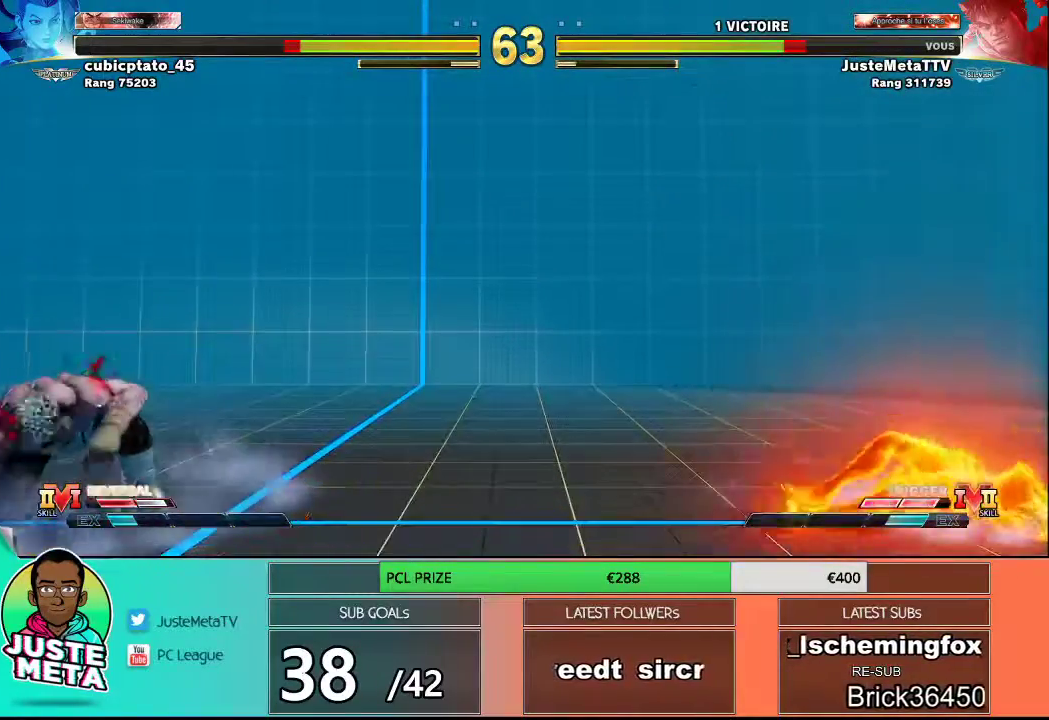
{"buttons": [], "left_stick": "center", "events": [[33, "left_stick", "center"], [83, "left_stick", "right"], [167, "left_stick", "center"], [217, "left_stick", "right"], [283, "left_stick", "center"], [350, "left_stick", "right"], [400, "left_stick", "center"], [450, "left_stick", "right"], [500, "left_stick", "center"]]}
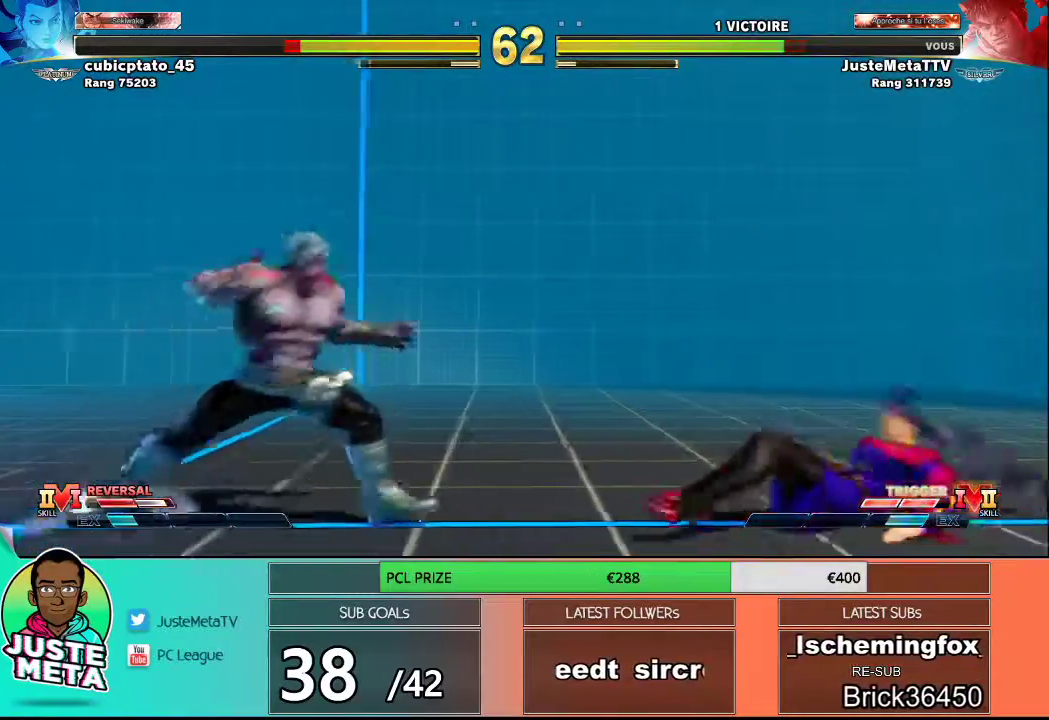
{"buttons": ["SQUARE"], "left_stick": "down-right", "events": [[67, "left_stick", "right"], [233, "left_stick", "center"], [283, "left_stick", "right"], [417, "left_stick", "down-right"], [483, "SQUARE", "down"]]}
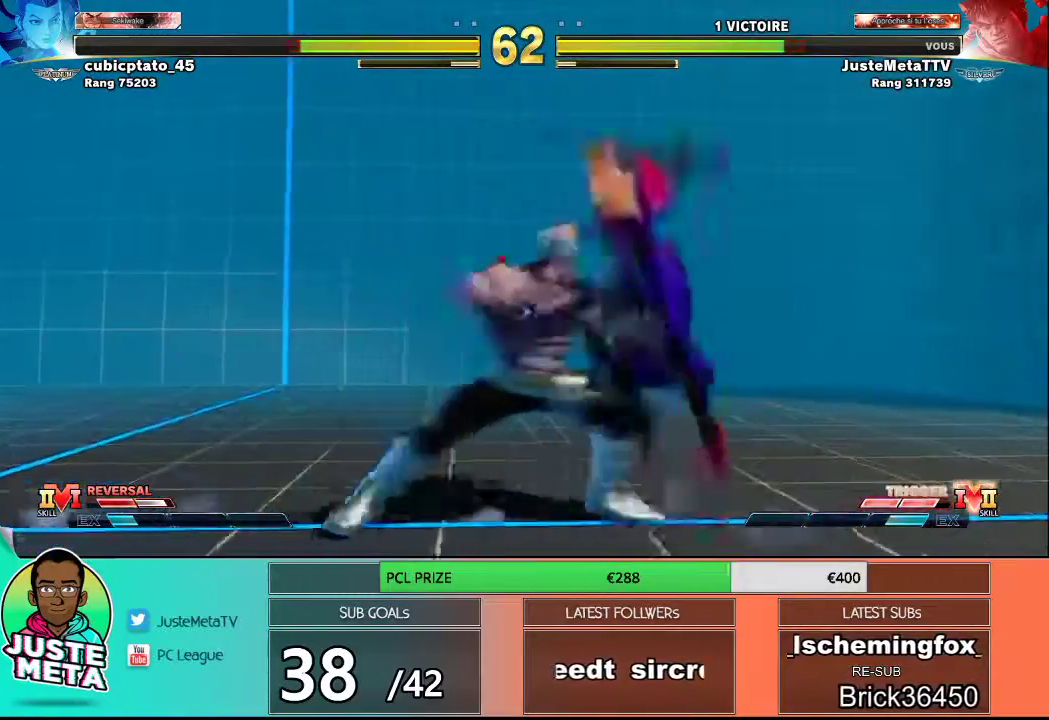
{"buttons": [], "left_stick": "left", "events": [[150, "SQUARE", "up"], [300, "TRIANGLE", "down"], [350, "TRIANGLE", "up"], [433, "left_stick", "left"]]}
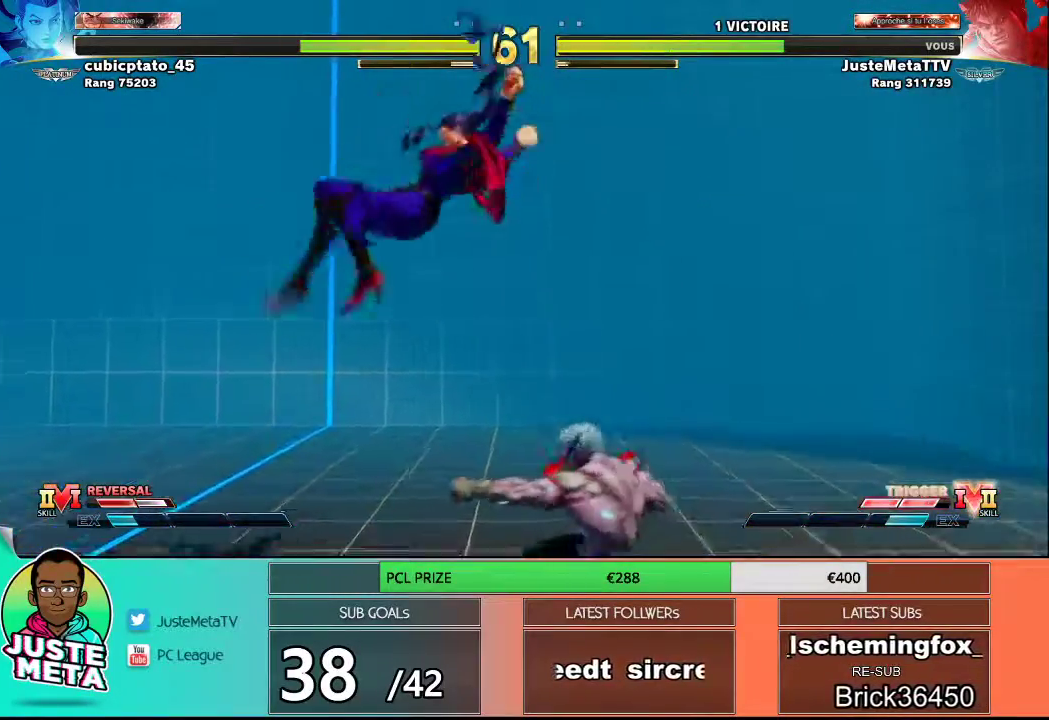
{"buttons": [], "left_stick": "center", "events": [[17, "left_stick", "center"], [83, "left_stick", "down-right"], [200, "TRIANGLE", "down"], [200, "left_stick", "down-left"], [233, "TRIANGLE", "up"], [250, "left_stick", "center"], [317, "TRIANGLE", "down"], [417, "TRIANGLE", "up"]]}
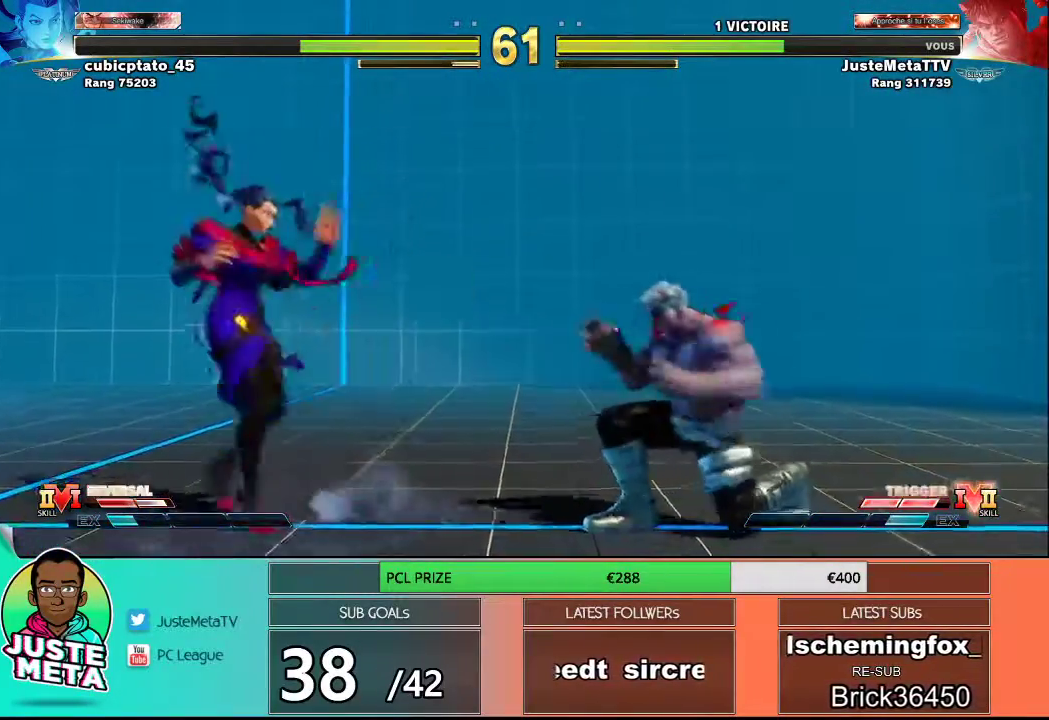
{"buttons": [], "left_stick": "down-right", "events": [[83, "left_stick", "right"], [350, "left_stick", "down-right"]]}
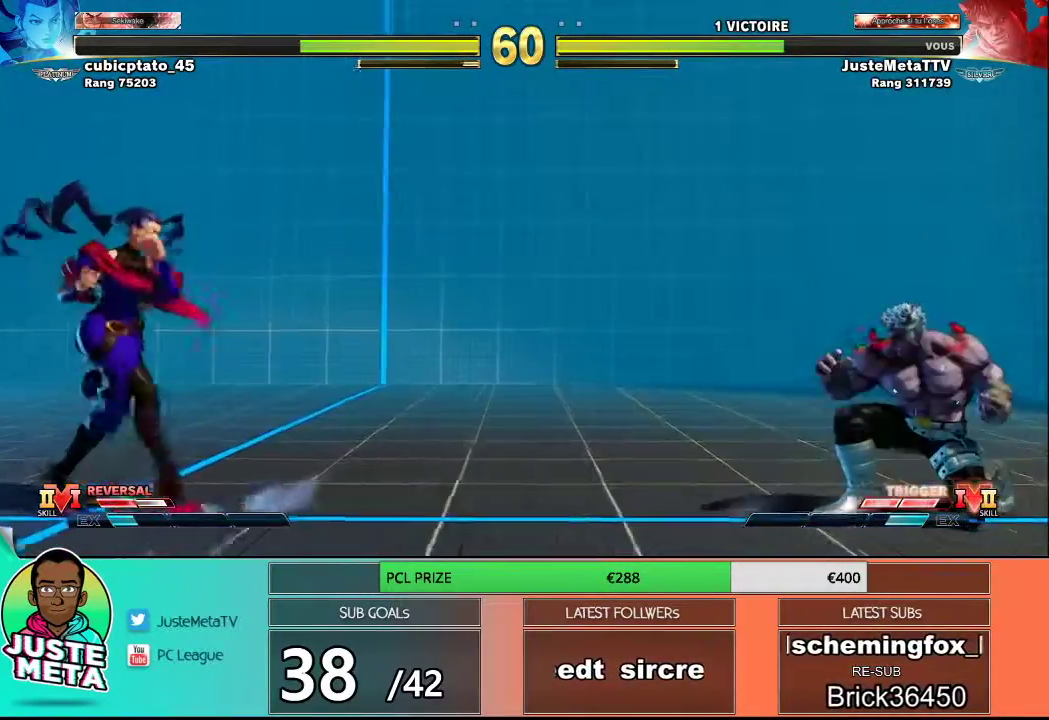
{"buttons": [], "left_stick": "left", "events": [[83, "left_stick", "right"], [183, "left_stick", "down"], [233, "left_stick", "left"]]}